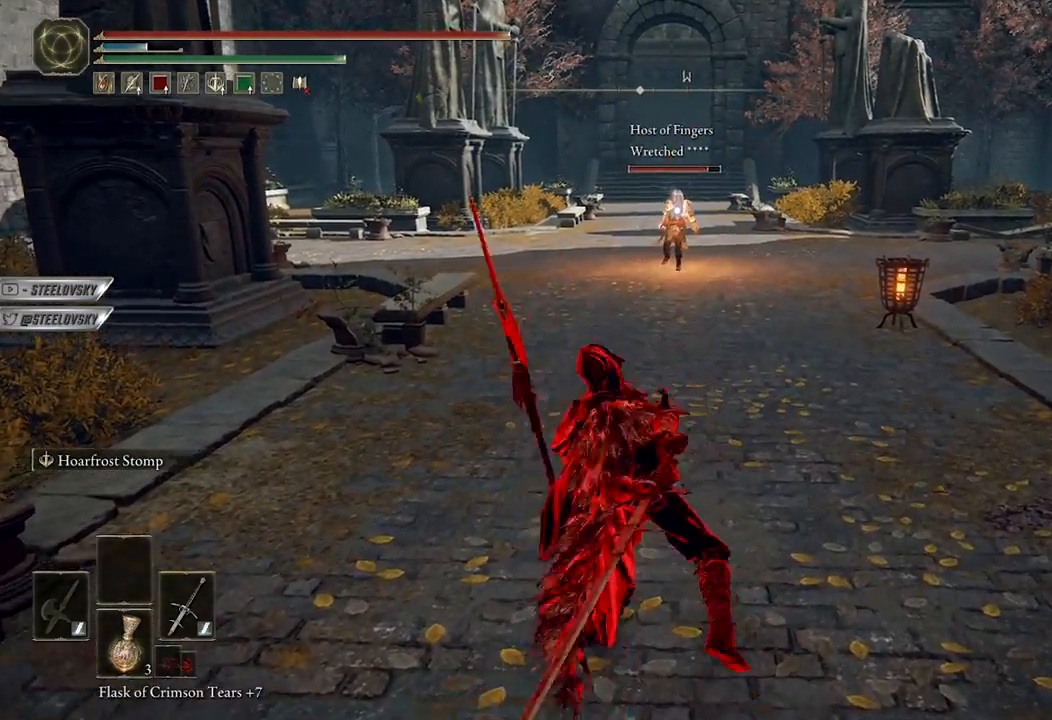
Gameplay with a controller (Xbox layout); each line is a JSON object with the inputs held at the frame after it. "events" lists button and stick changes between this image and that frame as [ms after this image, input, new state], when the widget could be followed in between.
{"buttons": [], "left_stick": "center", "right_stick": "center", "events": [[117, "left_stick", "right"], [300, "R3", "down"], [300, "left_stick", "center"], [400, "R3", "up"]]}
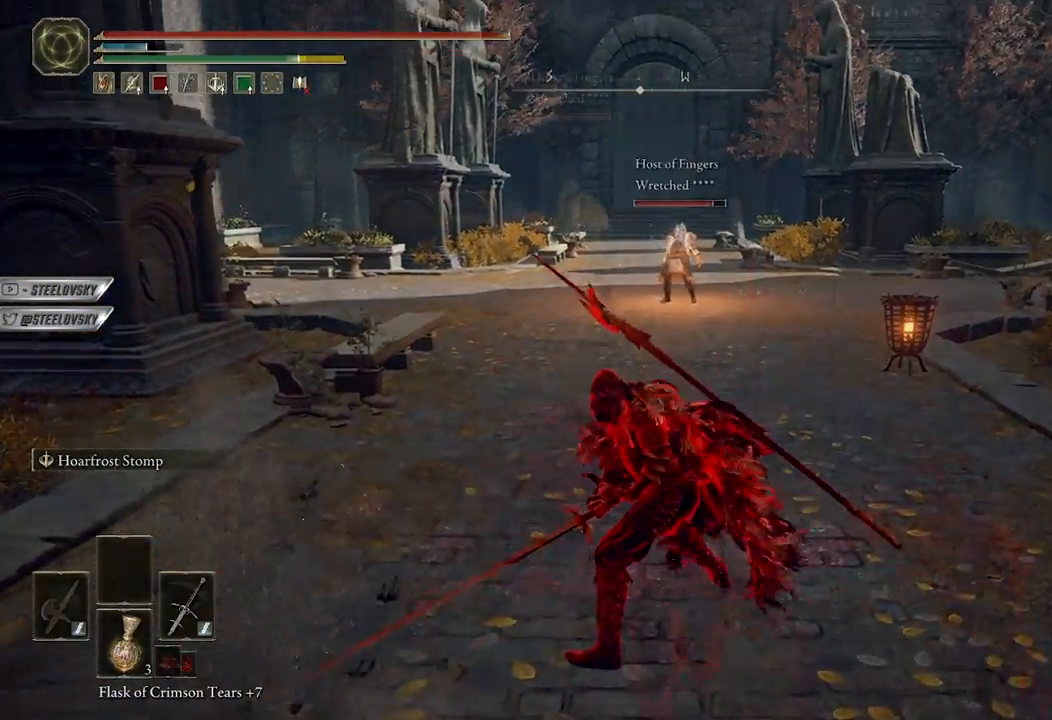
{"buttons": ["R1", "L3"], "left_stick": "up", "right_stick": "center", "events": [[17, "B", "down"], [200, "B", "up"], [267, "left_stick", "up-left"], [317, "left_stick", "up"], [383, "L3", "down"], [500, "R1", "down"]]}
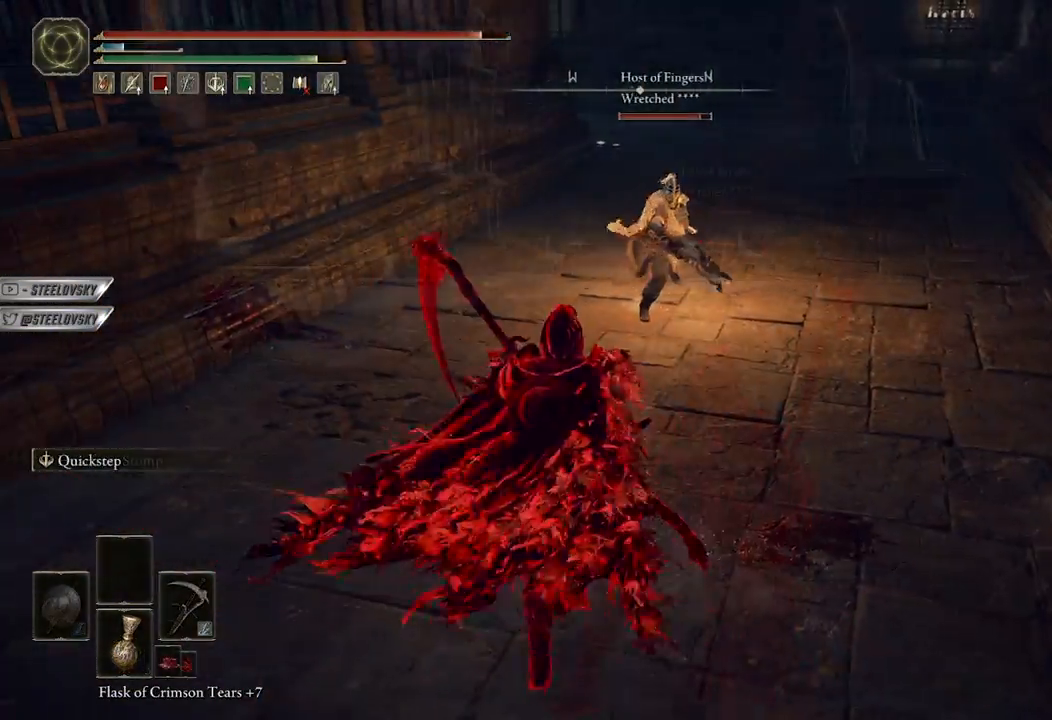
{"buttons": [], "left_stick": "up", "right_stick": "center", "events": [[17, "L3", "up"], [17, "R3", "down"], [100, "R1", "up"], [100, "R3", "up"]]}
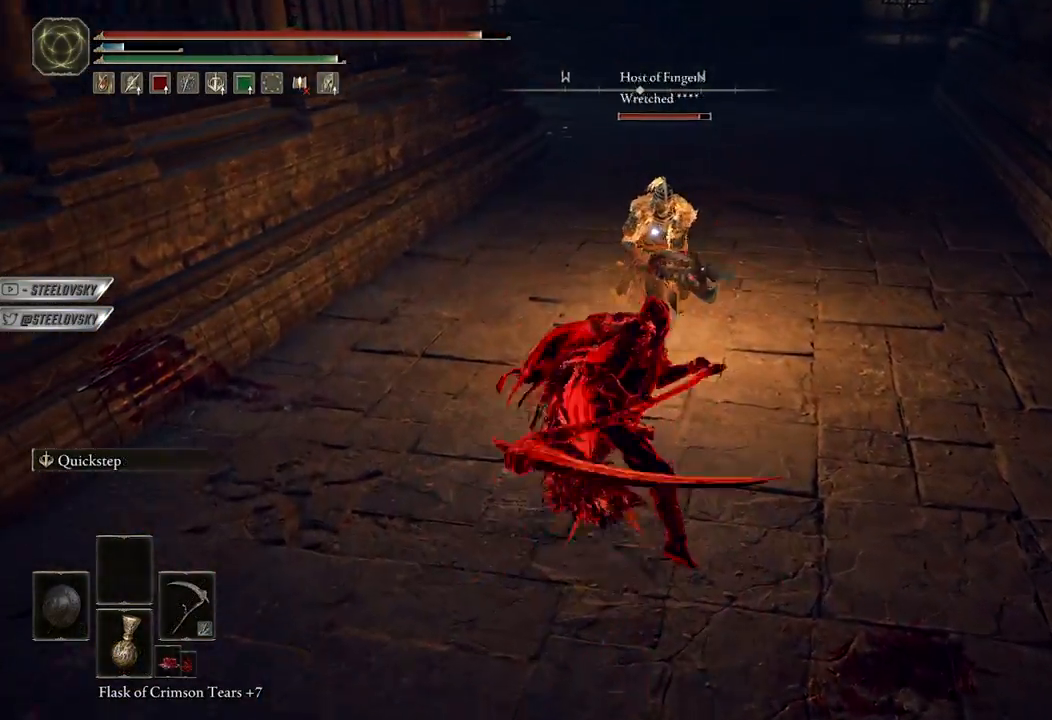
{"buttons": ["B"], "left_stick": "down", "right_stick": "center", "events": [[167, "left_stick", "up-right"], [233, "B", "down"], [333, "left_stick", "down-right"], [433, "left_stick", "down"]]}
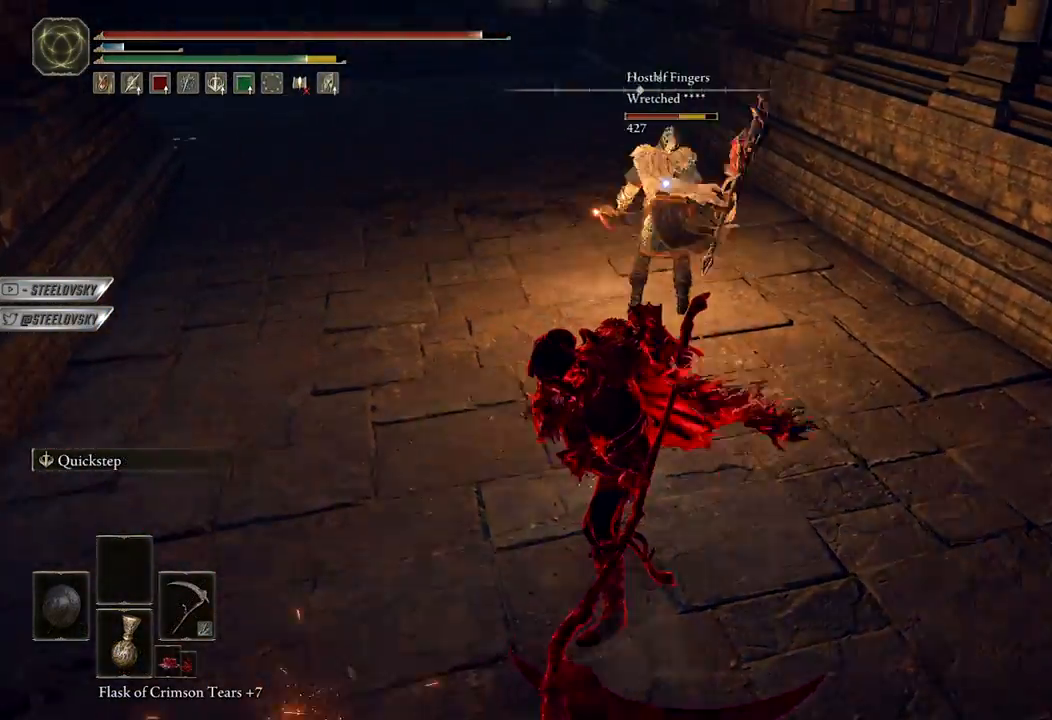
{"buttons": ["B"], "left_stick": "up-right", "right_stick": "center", "events": [[483, "left_stick", "up-right"]]}
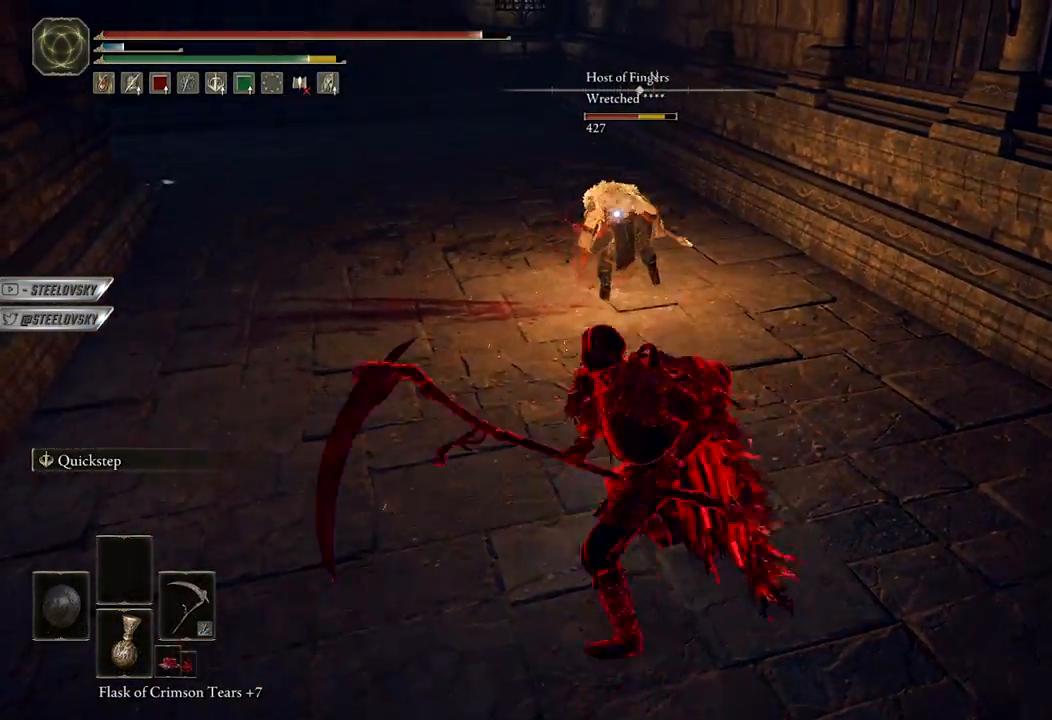
{"buttons": [], "left_stick": "up", "right_stick": "center", "events": [[33, "left_stick", "up"], [150, "B", "up"], [200, "L3", "down"], [333, "L3", "up"], [367, "R1", "down"], [433, "R1", "up"]]}
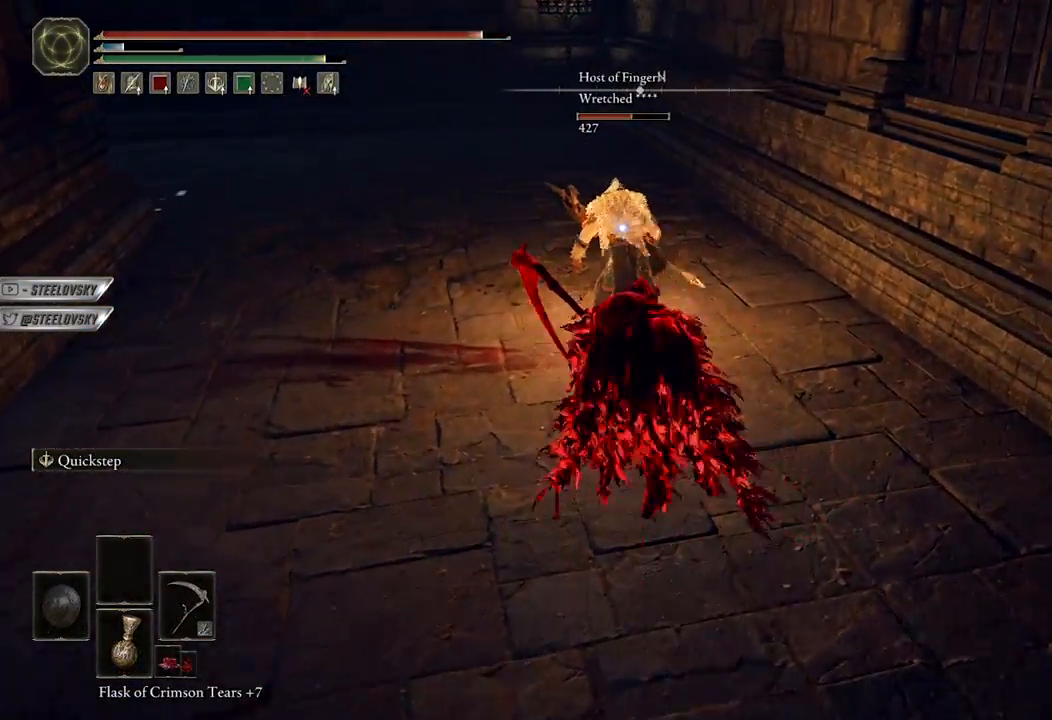
{"buttons": [], "left_stick": "up", "right_stick": "center", "events": []}
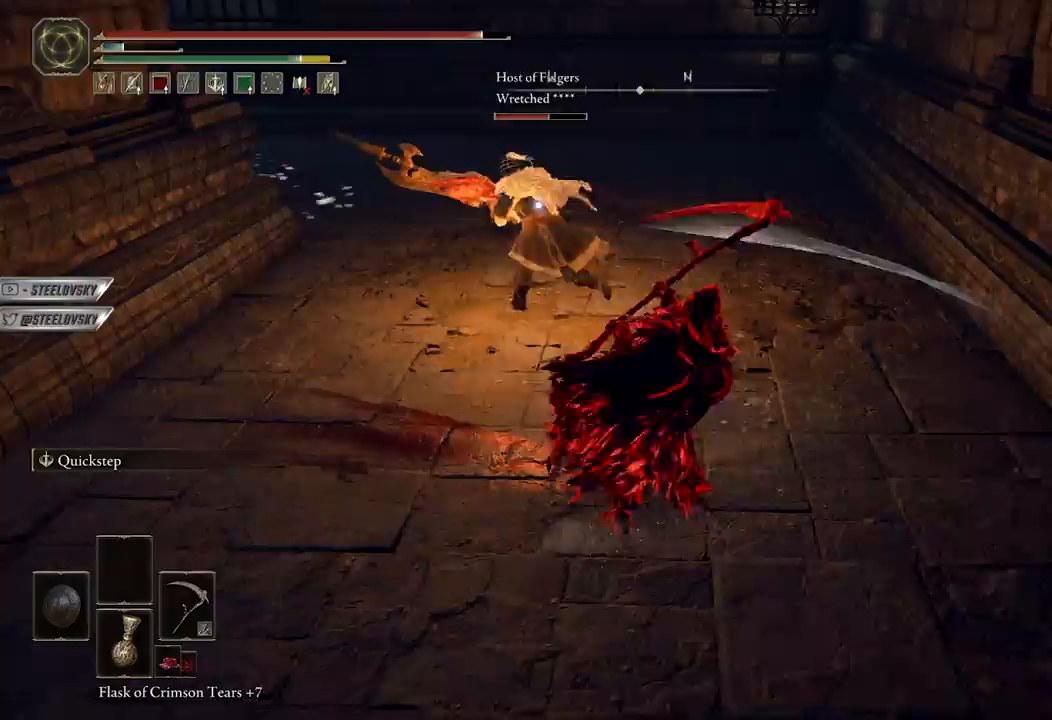
{"buttons": [], "left_stick": "down-left", "right_stick": "center", "events": [[150, "left_stick", "right"], [283, "left_stick", "down"], [417, "left_stick", "down-left"]]}
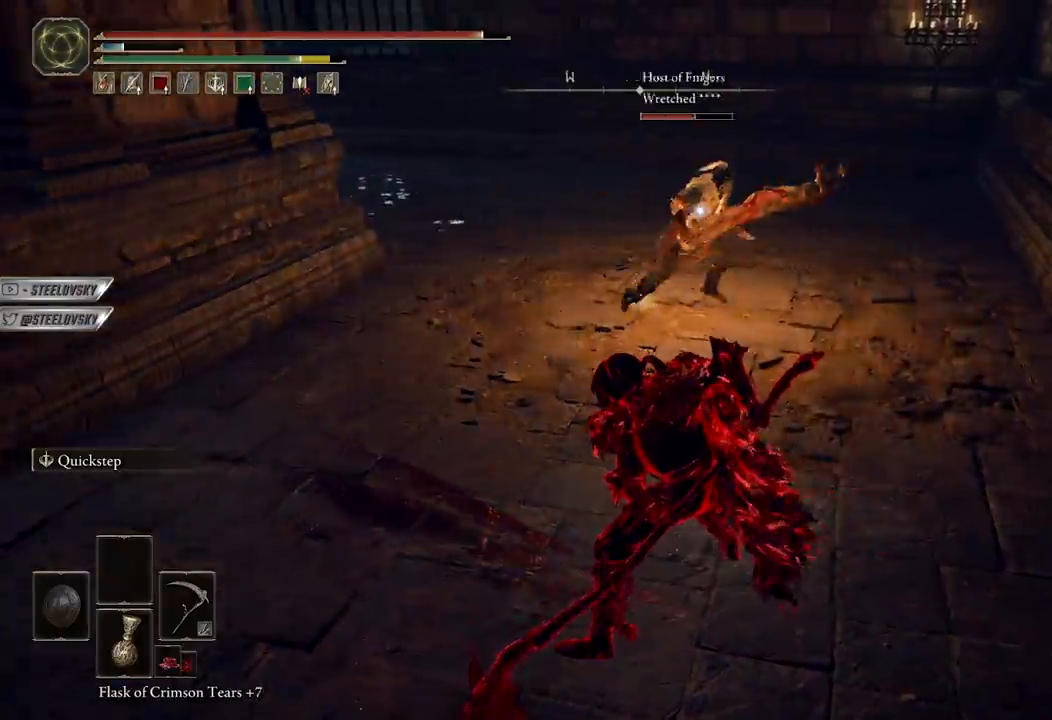
{"buttons": ["R3"], "left_stick": "up", "right_stick": "down", "events": [[233, "left_stick", "up"], [267, "B", "down"], [333, "B", "up"], [417, "R3", "down"], [467, "right_stick", "down"]]}
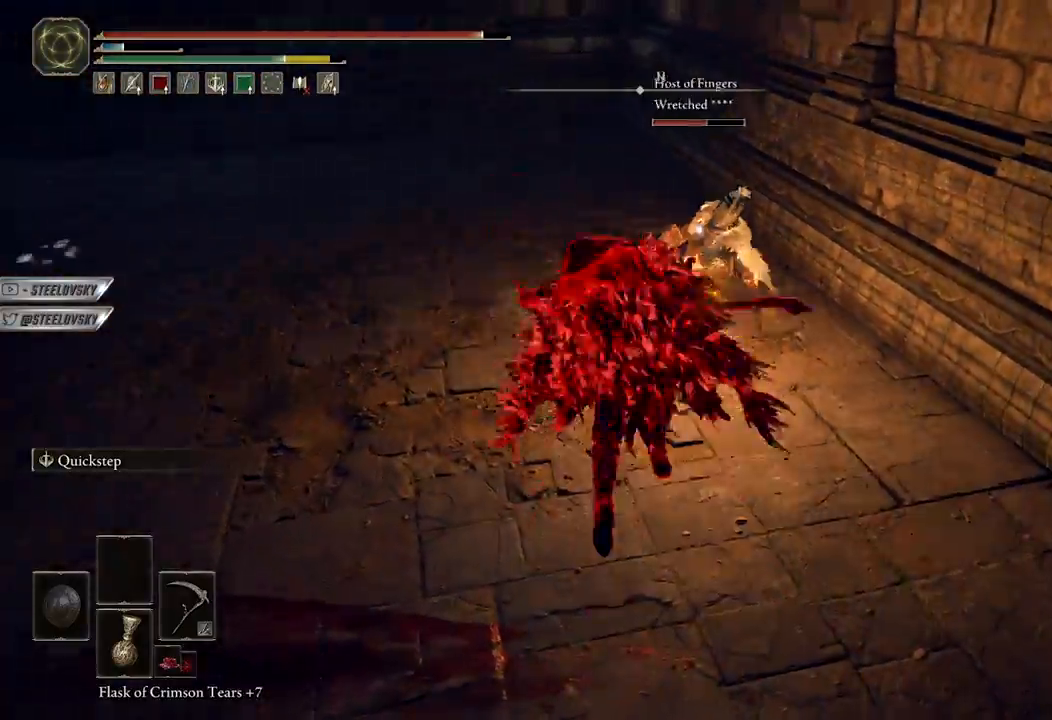
{"buttons": ["L3"], "left_stick": "right", "right_stick": "center", "events": [[33, "right_stick", "down-right"], [50, "R3", "up"], [183, "left_stick", "right"], [200, "R1", "down"], [250, "right_stick", "center"], [300, "L3", "down"], [317, "R1", "up"]]}
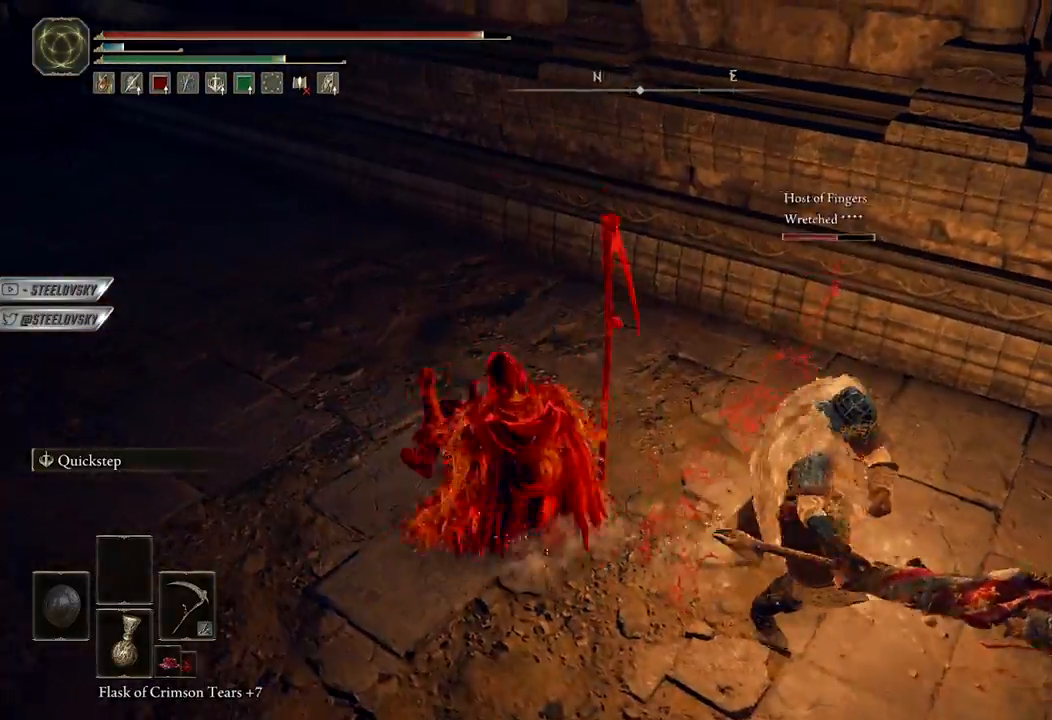
{"buttons": [], "left_stick": "right", "right_stick": "up-right", "events": [[333, "R3", "down"], [450, "L3", "up"], [467, "R3", "up"], [483, "right_stick", "up-right"]]}
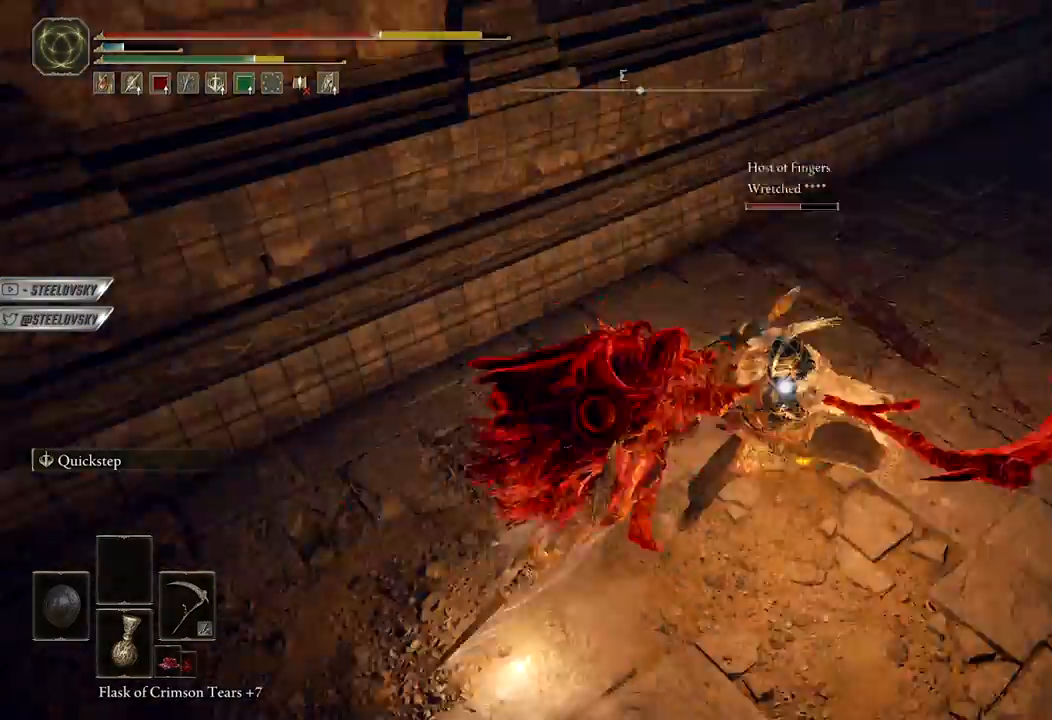
{"buttons": [], "left_stick": "up-left", "right_stick": "center", "events": [[50, "right_stick", "center"], [117, "left_stick", "center"], [350, "left_stick", "up"], [500, "left_stick", "up-left"]]}
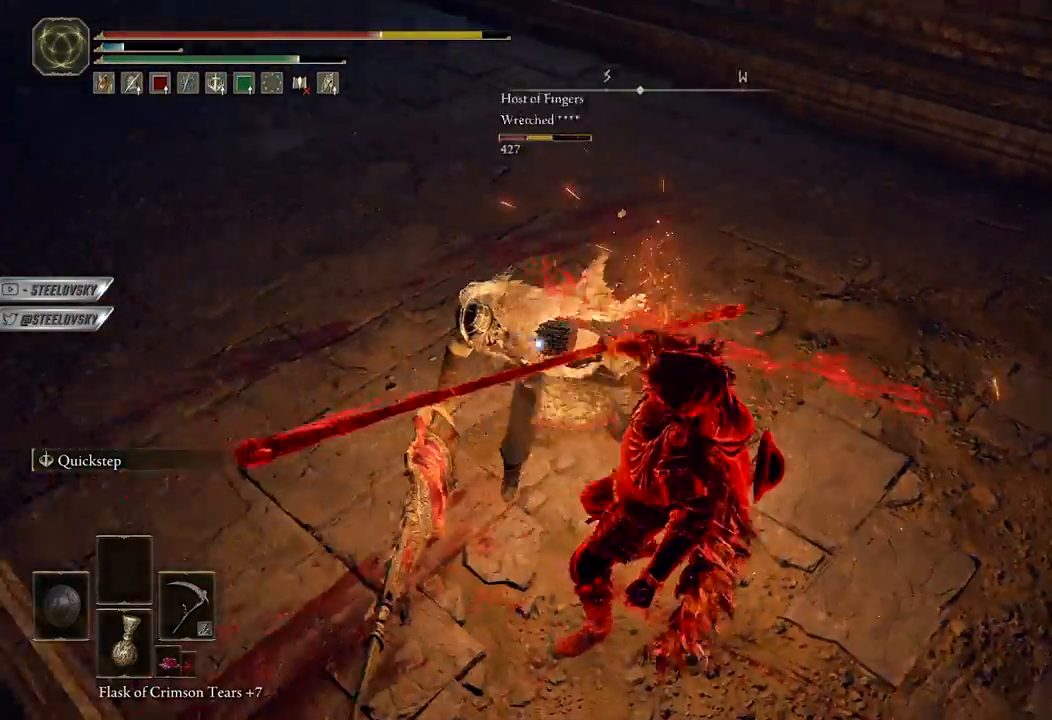
{"buttons": [], "left_stick": "up-right", "right_stick": "center", "events": [[117, "left_stick", "up"], [400, "left_stick", "up-right"]]}
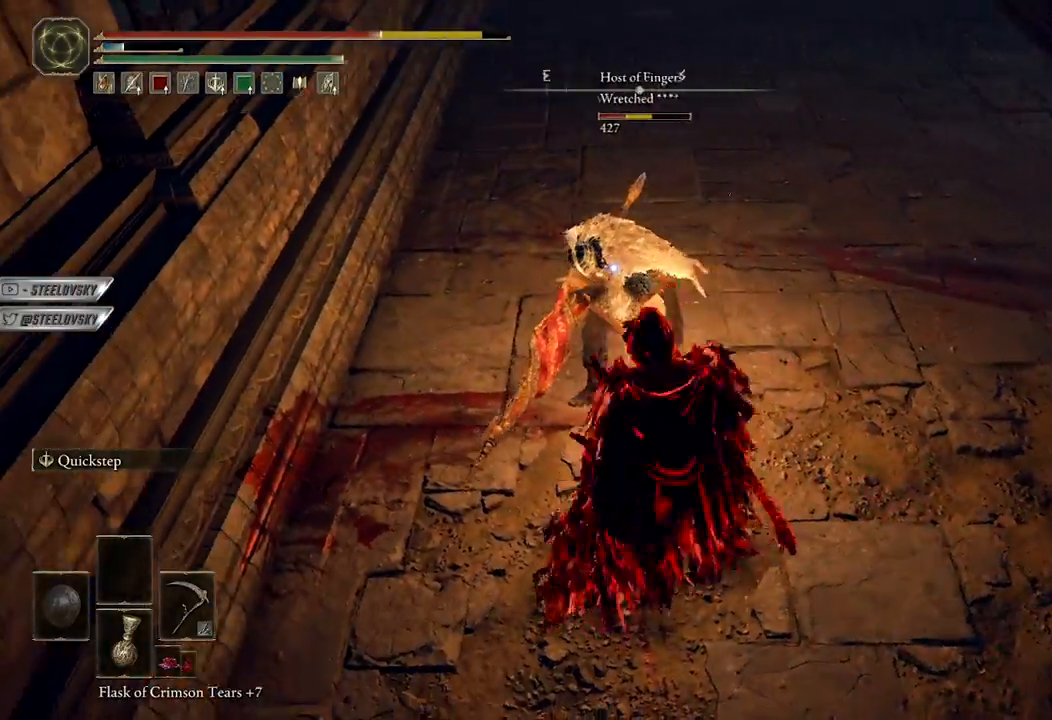
{"buttons": [], "left_stick": "up-right", "right_stick": "center", "events": [[250, "B", "down"], [317, "B", "up"]]}
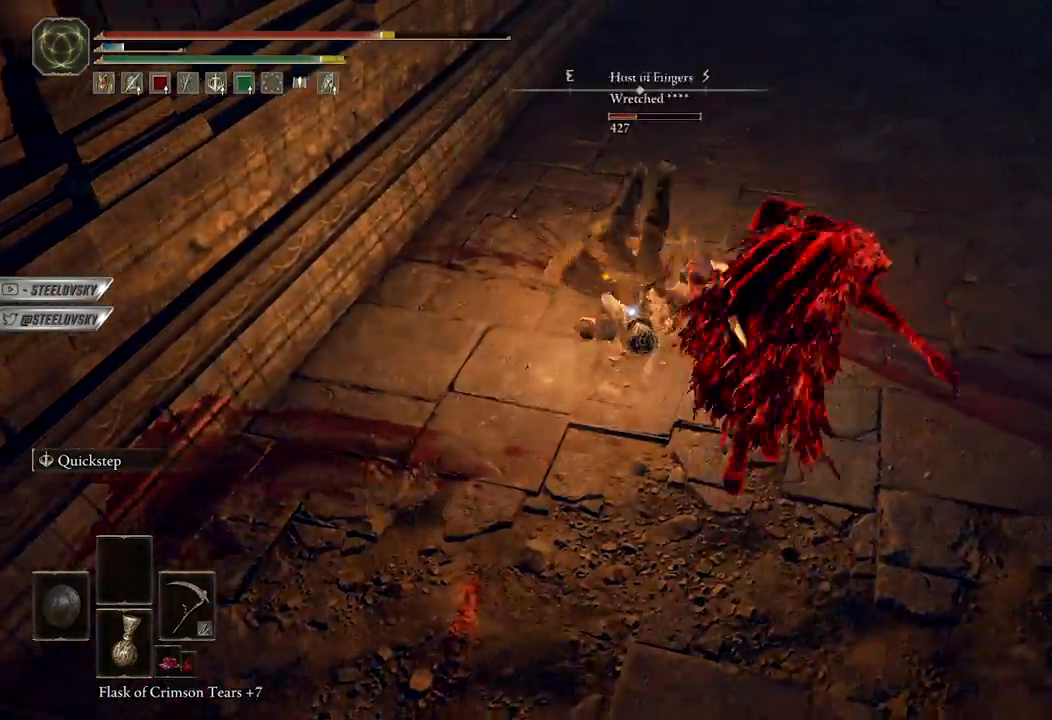
{"buttons": [], "left_stick": "down", "right_stick": "center", "events": [[33, "left_stick", "up"], [133, "R3", "down"], [183, "left_stick", "center"], [233, "R3", "up"], [333, "B", "down"], [400, "B", "up"], [483, "left_stick", "down"]]}
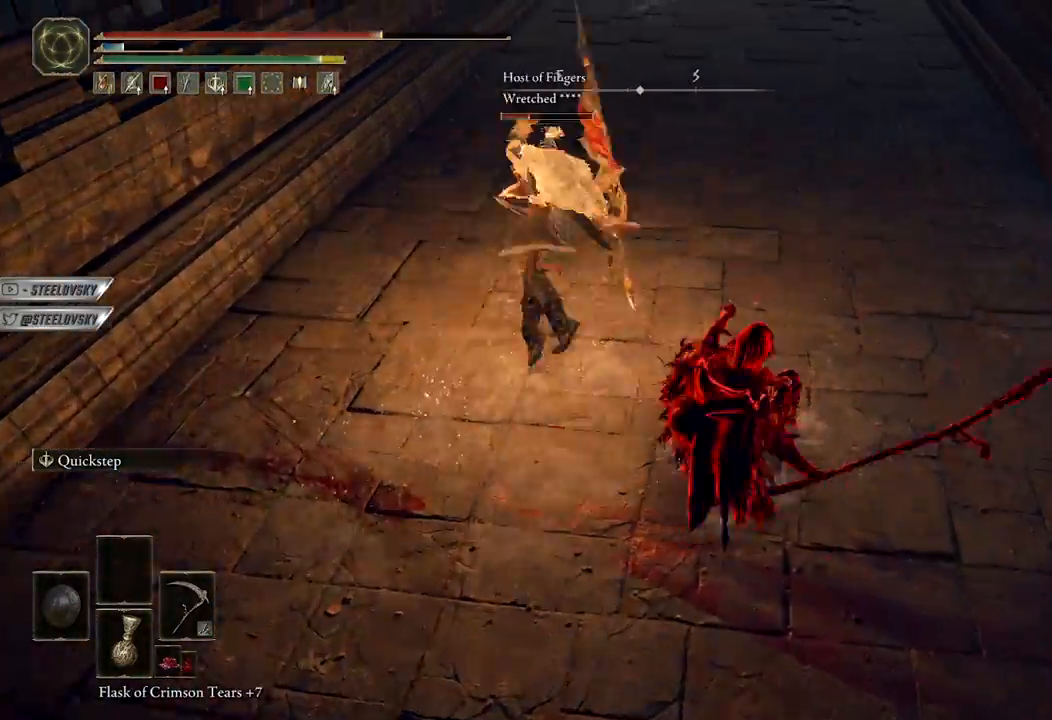
{"buttons": [], "left_stick": "up", "right_stick": "center", "events": [[233, "left_stick", "up-left"], [283, "left_stick", "up"], [317, "R1", "down"], [417, "R1", "up"]]}
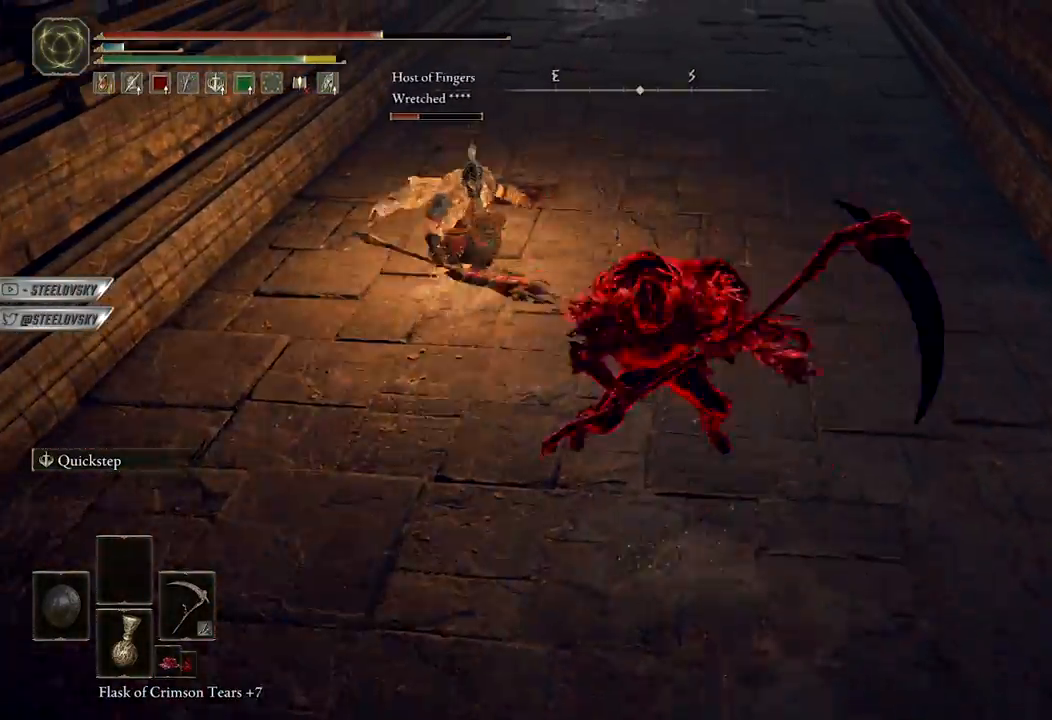
{"buttons": [], "left_stick": "up", "right_stick": "center", "events": [[117, "R3", "down"], [233, "R3", "up"]]}
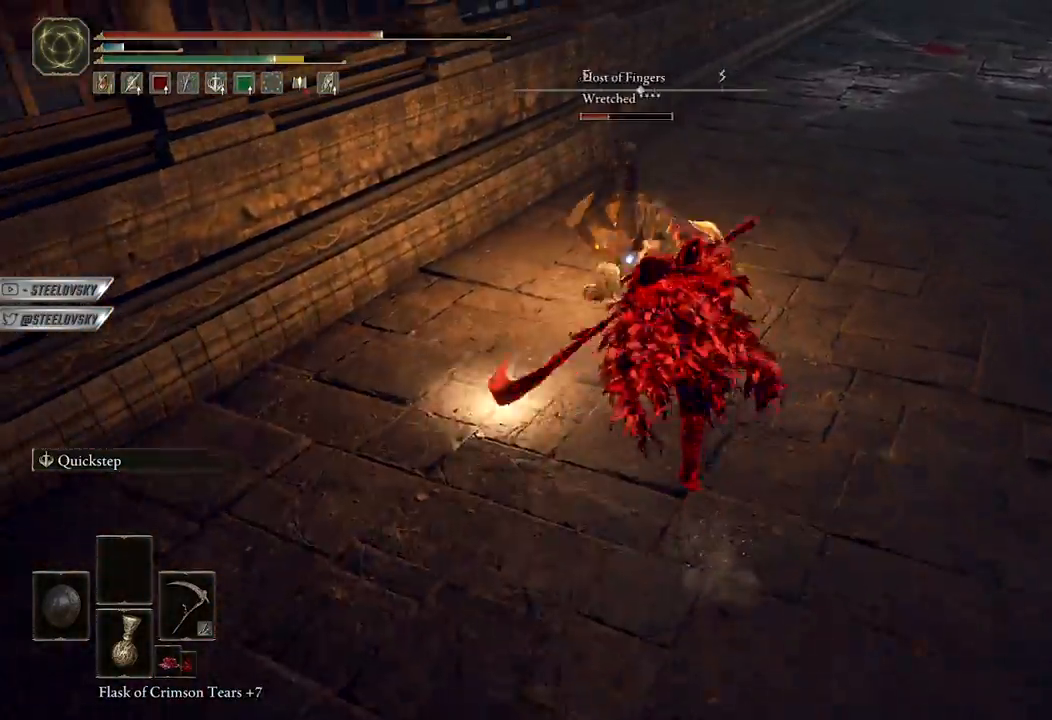
{"buttons": ["B"], "left_stick": "up-right", "right_stick": "center", "events": [[50, "left_stick", "center"], [117, "R3", "down"], [150, "right_stick", "up-left"], [217, "left_stick", "up"], [217, "right_stick", "center"], [233, "B", "down"], [233, "R3", "up"], [267, "right_stick", "up-right"], [317, "left_stick", "up-right"], [333, "right_stick", "center"]]}
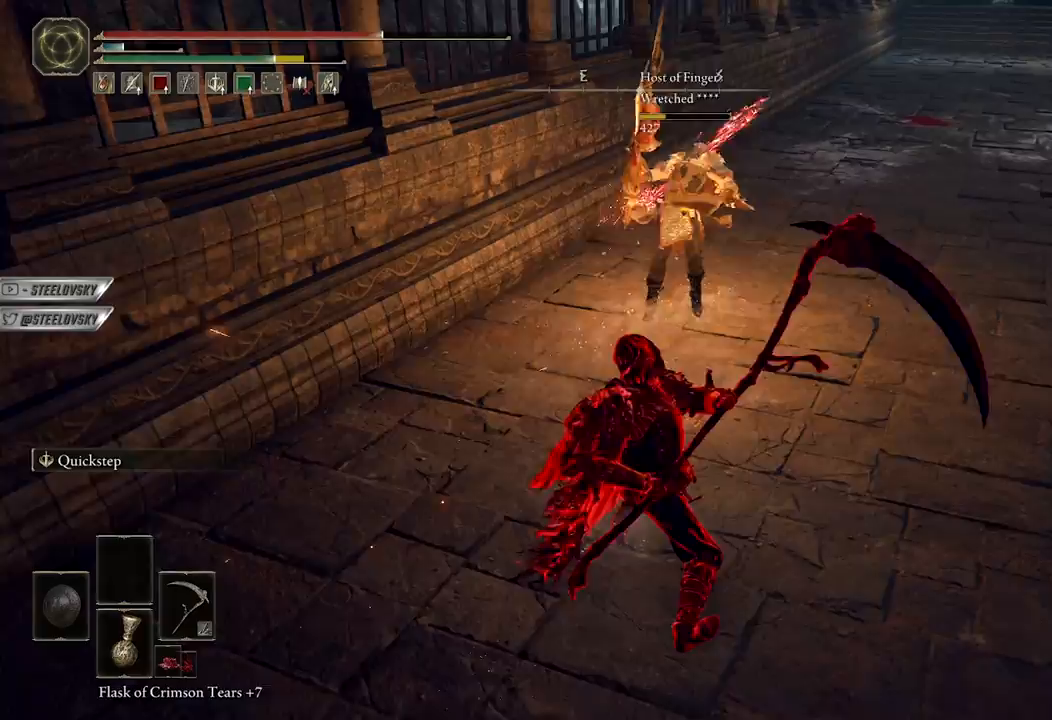
{"buttons": ["B"], "left_stick": "up", "right_stick": "center", "events": [[50, "left_stick", "right"], [383, "left_stick", "up"]]}
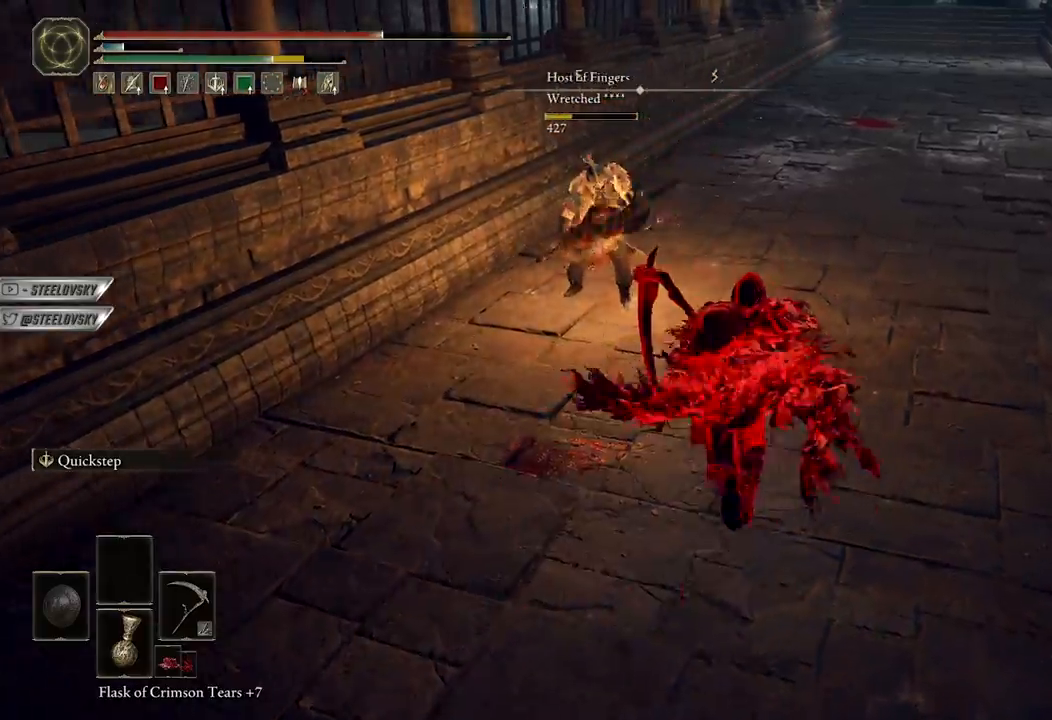
{"buttons": [], "left_stick": "up-right", "right_stick": "center", "events": [[50, "R1", "down"], [67, "R3", "down"], [133, "R1", "up"], [133, "R3", "up"], [133, "left_stick", "up-right"], [150, "right_stick", "down-left"], [167, "B", "up"], [200, "right_stick", "center"]]}
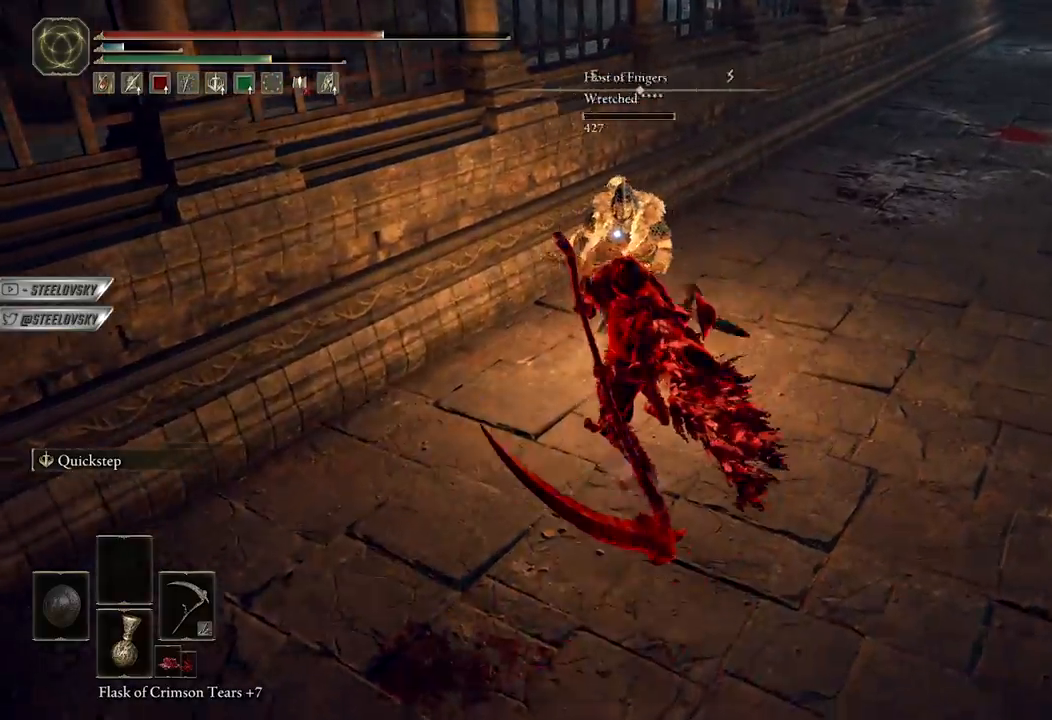
{"buttons": [], "left_stick": "center", "right_stick": "center", "events": [[283, "R3", "down"], [383, "R3", "up"], [433, "left_stick", "center"]]}
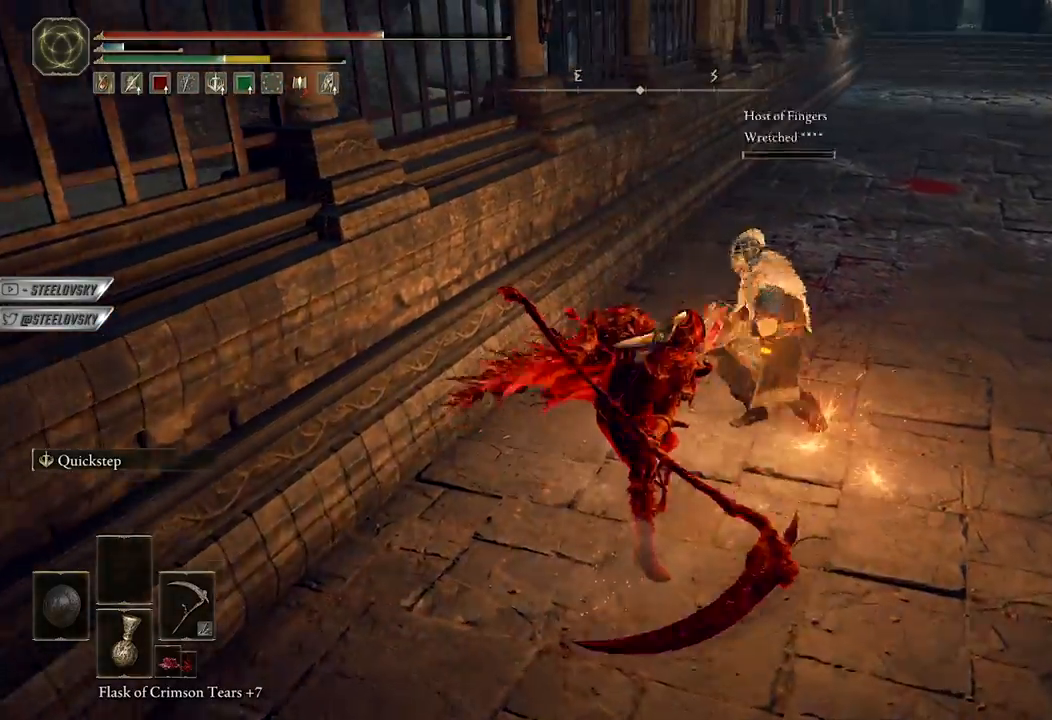
{"buttons": [], "left_stick": "down", "right_stick": "center", "events": [[17, "B", "down"], [100, "B", "up"], [217, "left_stick", "down"]]}
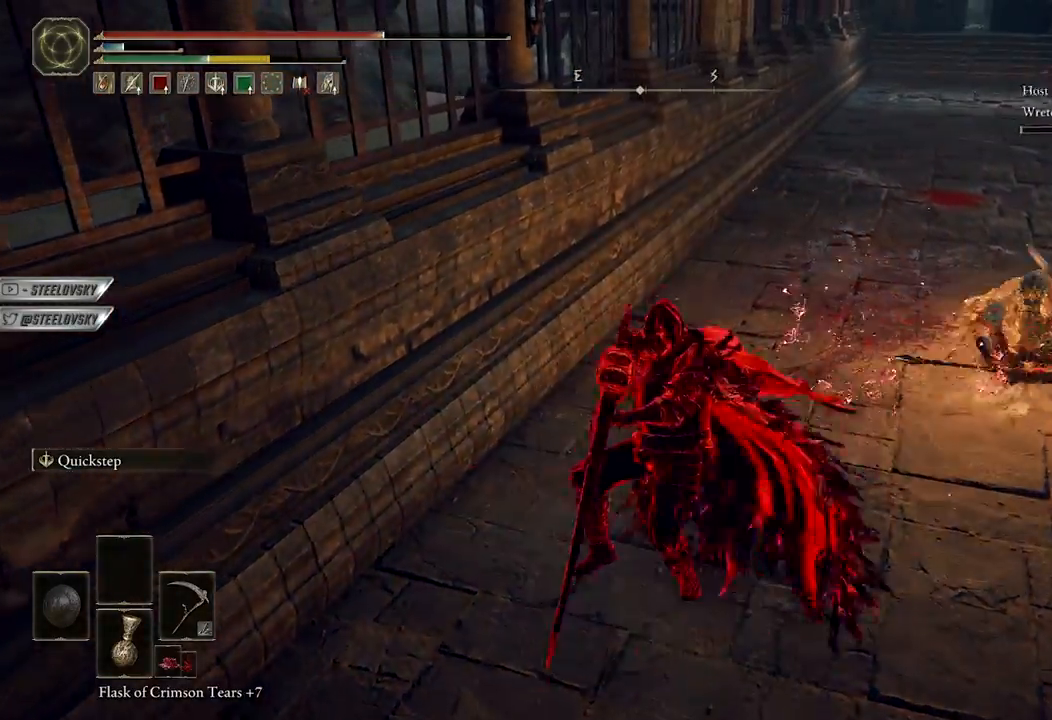
{"buttons": [], "left_stick": "up-right", "right_stick": "center", "events": [[50, "right_stick", "right"], [100, "left_stick", "up-right"], [133, "R1", "down"], [217, "R1", "up"], [233, "right_stick", "center"], [350, "R3", "down"], [483, "R3", "up"]]}
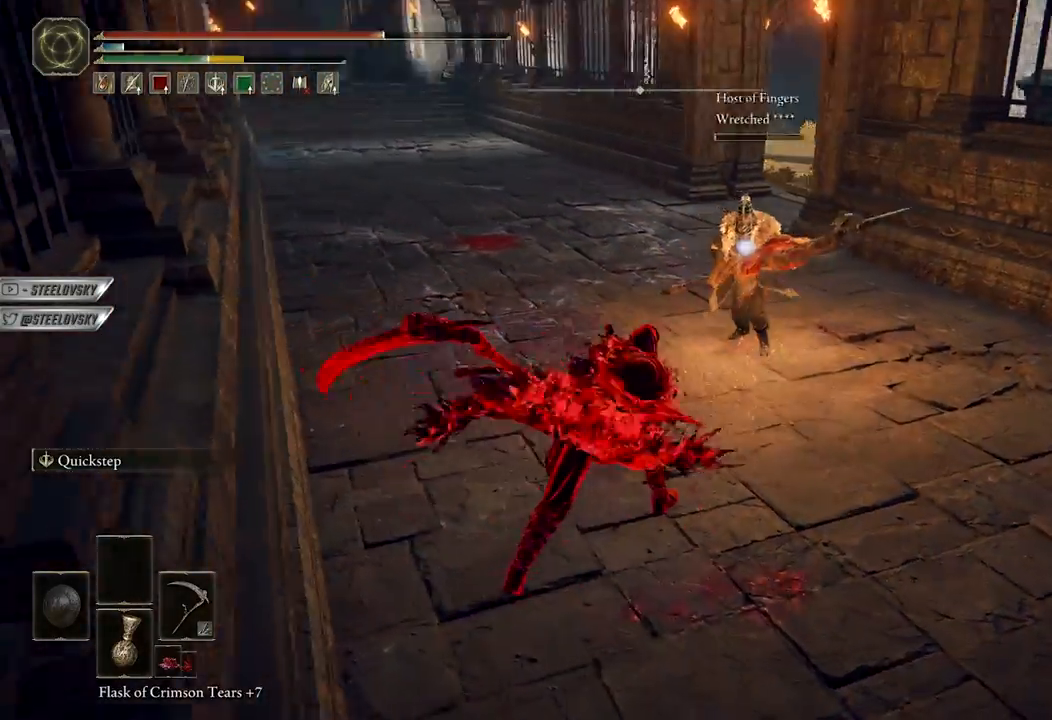
{"buttons": [], "left_stick": "center", "right_stick": "center", "events": [[350, "left_stick", "center"]]}
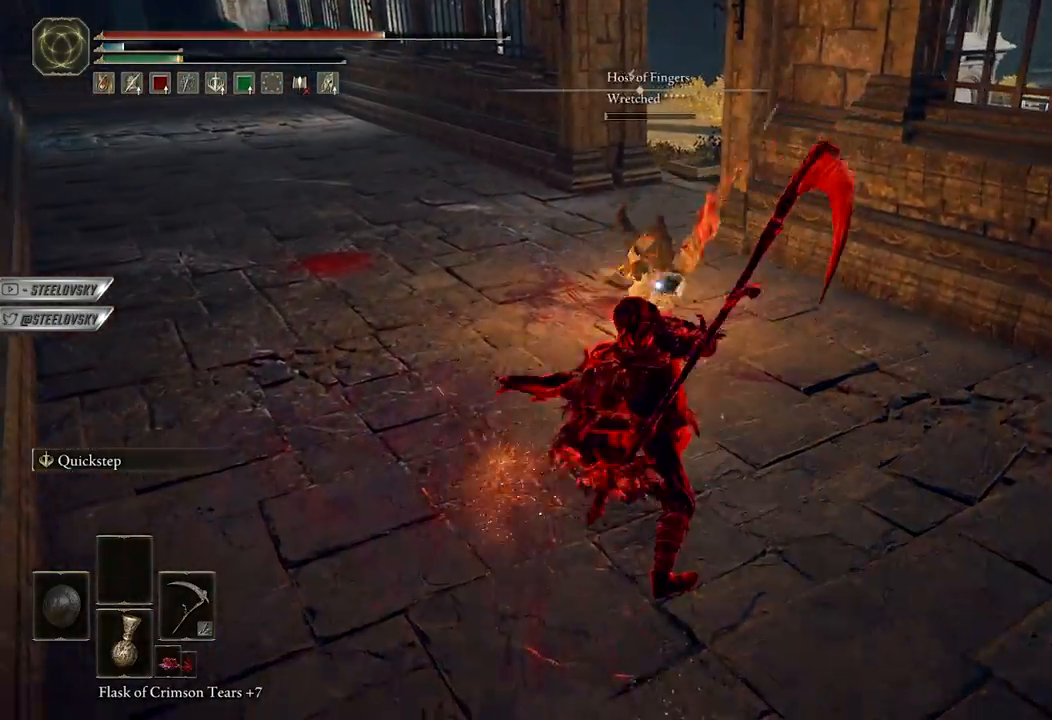
{"buttons": [], "left_stick": "down-right", "right_stick": "center", "events": [[100, "left_stick", "up"], [167, "R3", "down"], [233, "right_stick", "up-left"], [283, "right_stick", "left"], [300, "R3", "up"], [350, "left_stick", "right"], [383, "right_stick", "center"], [433, "left_stick", "down-right"]]}
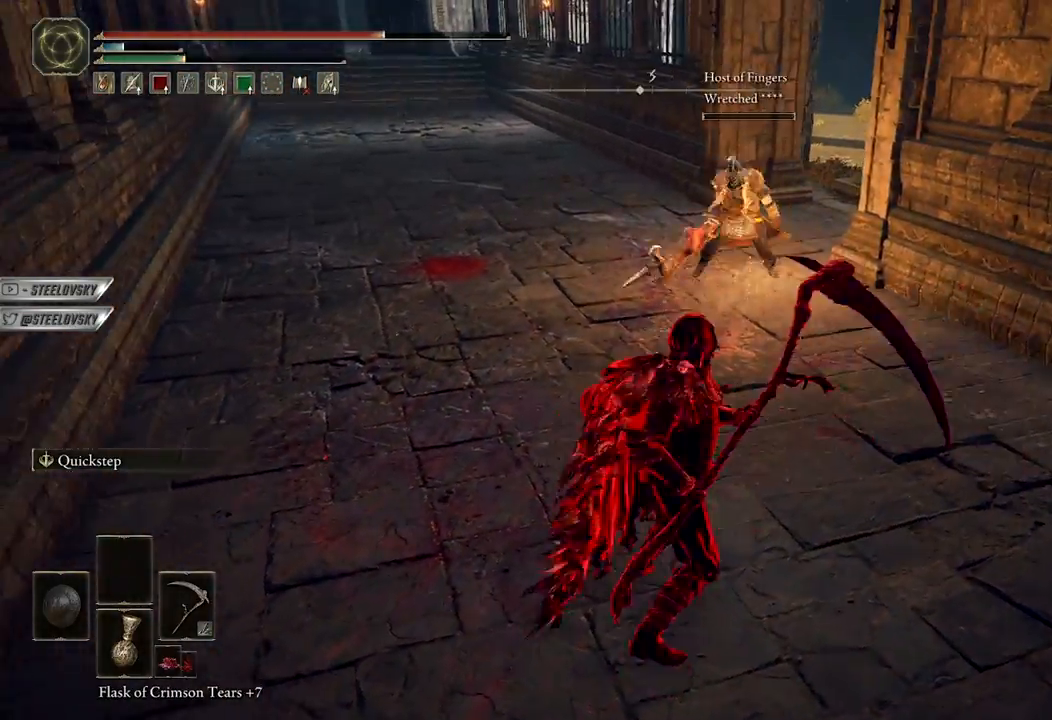
{"buttons": [], "left_stick": "up-left", "right_stick": "center", "events": [[17, "START", "down"], [100, "START", "up"], [183, "A", "down"], [200, "left_stick", "up-right"], [250, "A", "up"], [300, "left_stick", "up-left"], [317, "A", "down"], [400, "A", "up"]]}
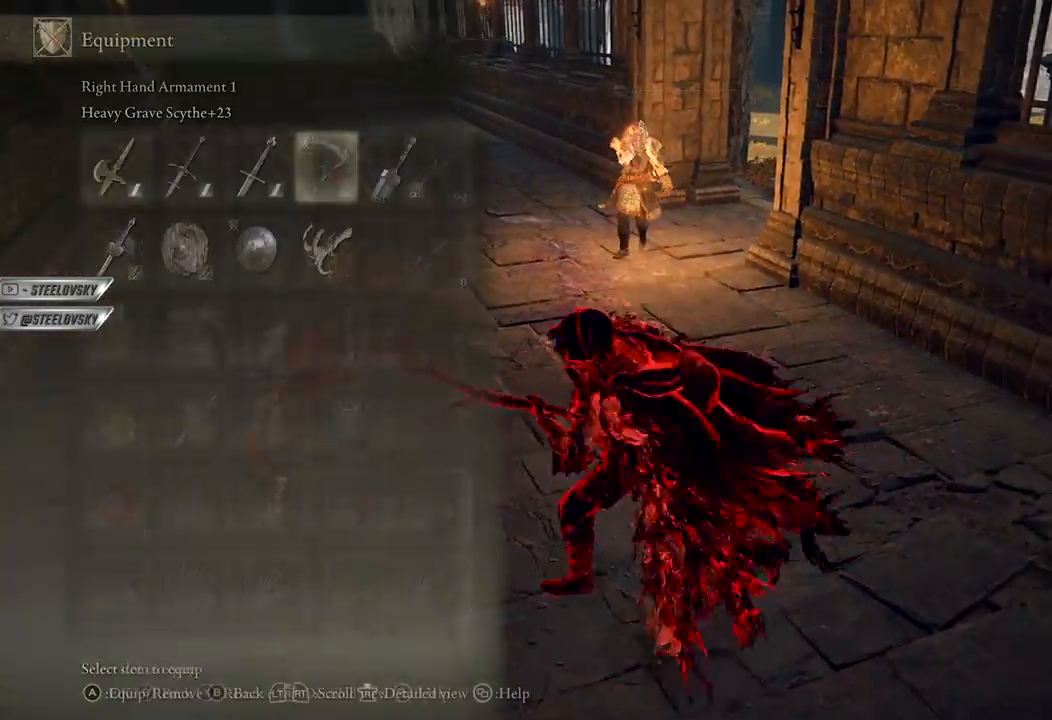
{"buttons": [], "left_stick": "up", "right_stick": "center", "events": [[17, "left_stick", "up"], [33, "DPAD_RIGHT", "down"], [133, "DPAD_RIGHT", "up"], [233, "A", "down"], [317, "A", "up"], [400, "START", "down"], [500, "START", "up"]]}
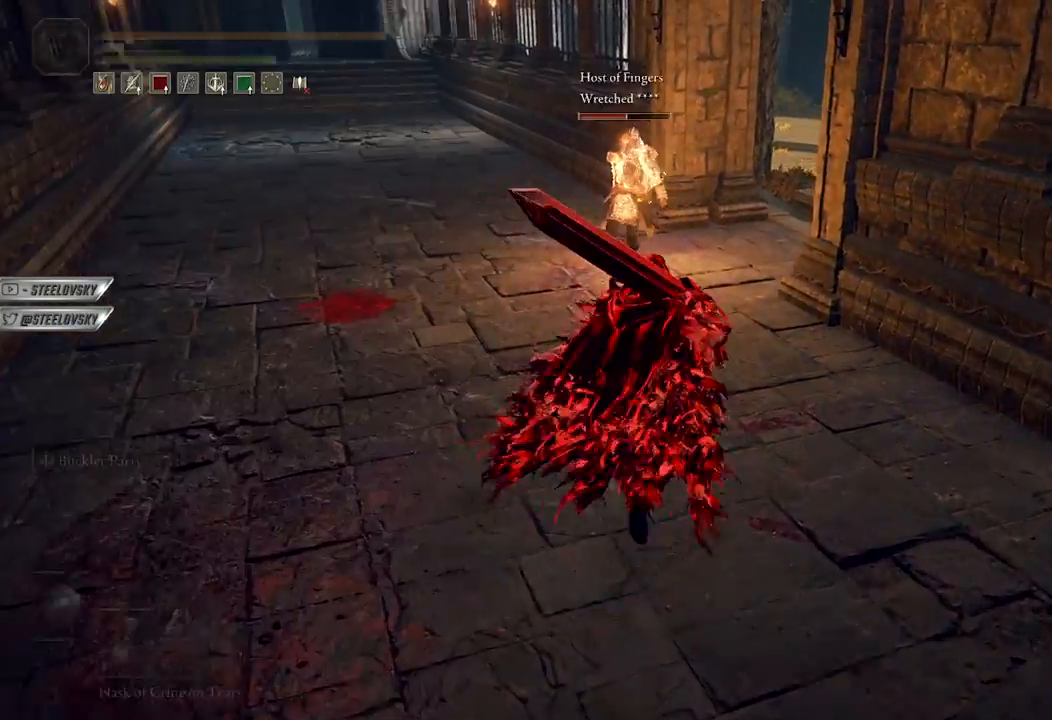
{"buttons": ["L3"], "left_stick": "up-left", "right_stick": "center", "events": [[117, "Y", "down"], [150, "R1", "down"], [200, "Y", "up"], [217, "R1", "up"], [317, "left_stick", "up-left"], [500, "L3", "down"]]}
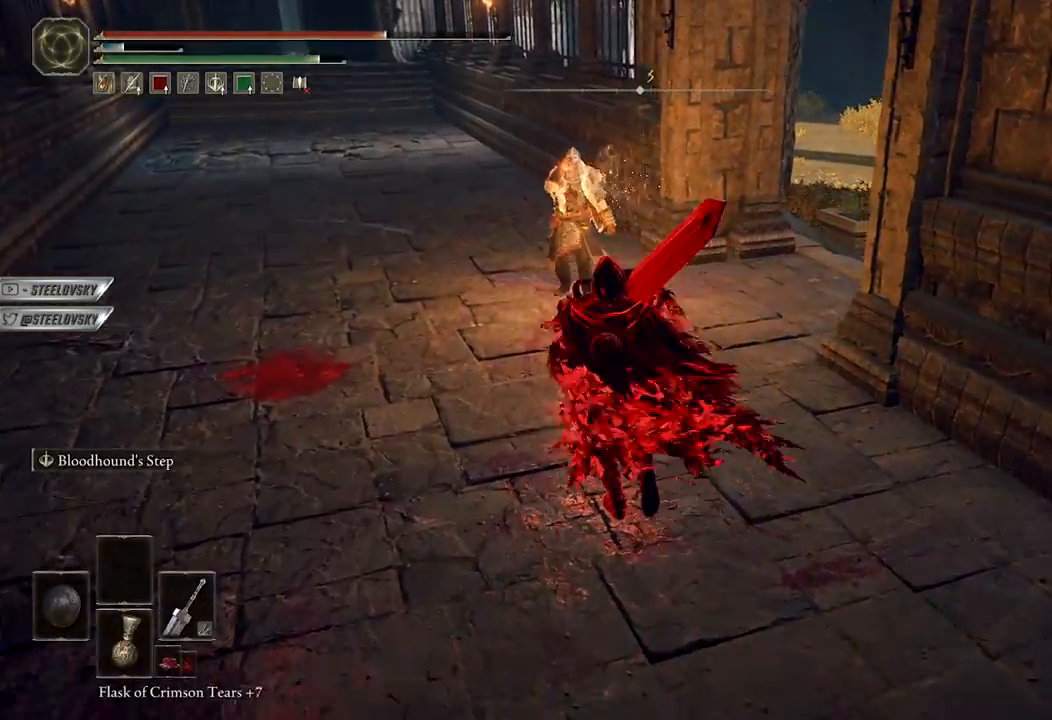
{"buttons": [], "left_stick": "up-left", "right_stick": "center", "events": [[117, "L3", "up"], [117, "R1", "down"], [117, "R3", "down"], [150, "right_stick", "up"], [217, "R1", "up"], [217, "R3", "up"], [217, "right_stick", "center"]]}
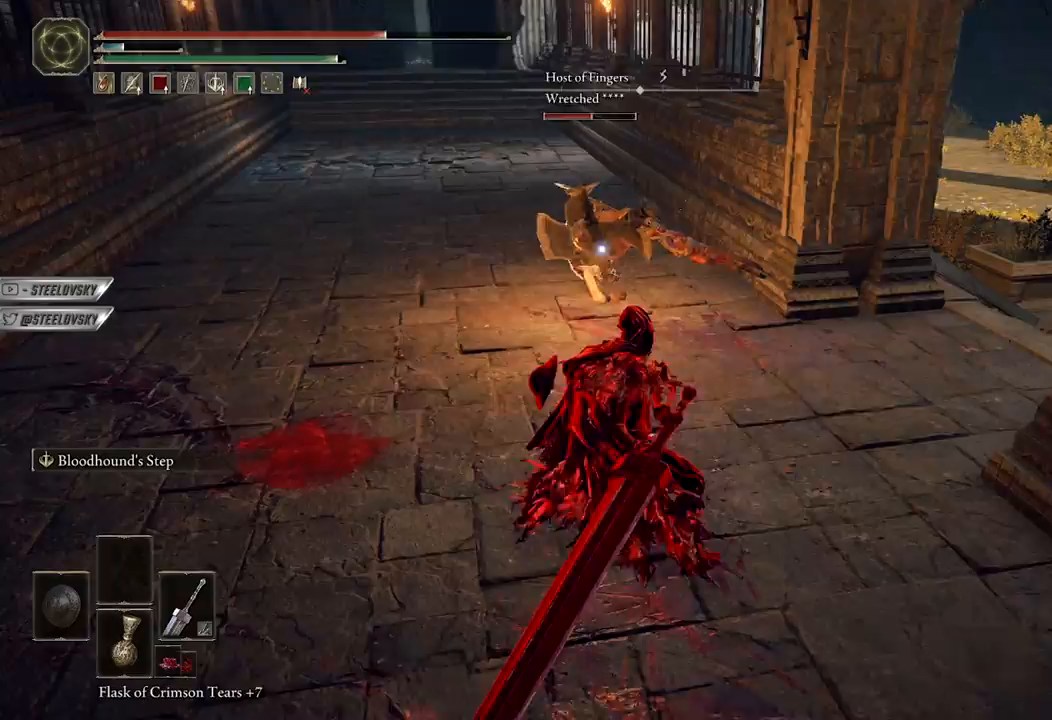
{"buttons": ["L3"], "left_stick": "down-right", "right_stick": "up-right", "events": [[267, "left_stick", "up-right"], [317, "left_stick", "down-right"], [350, "R3", "down"], [367, "L3", "down"], [467, "R3", "up"], [483, "right_stick", "up-right"]]}
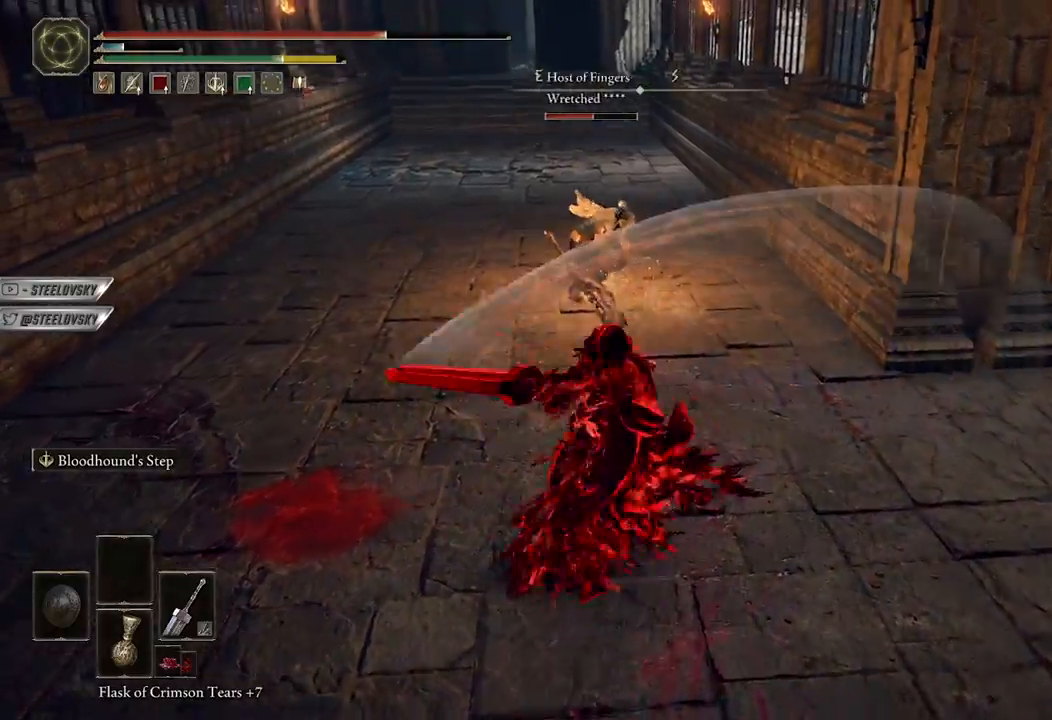
{"buttons": [], "left_stick": "center", "right_stick": "center", "events": [[33, "right_stick", "center"], [83, "L3", "up"], [283, "left_stick", "center"]]}